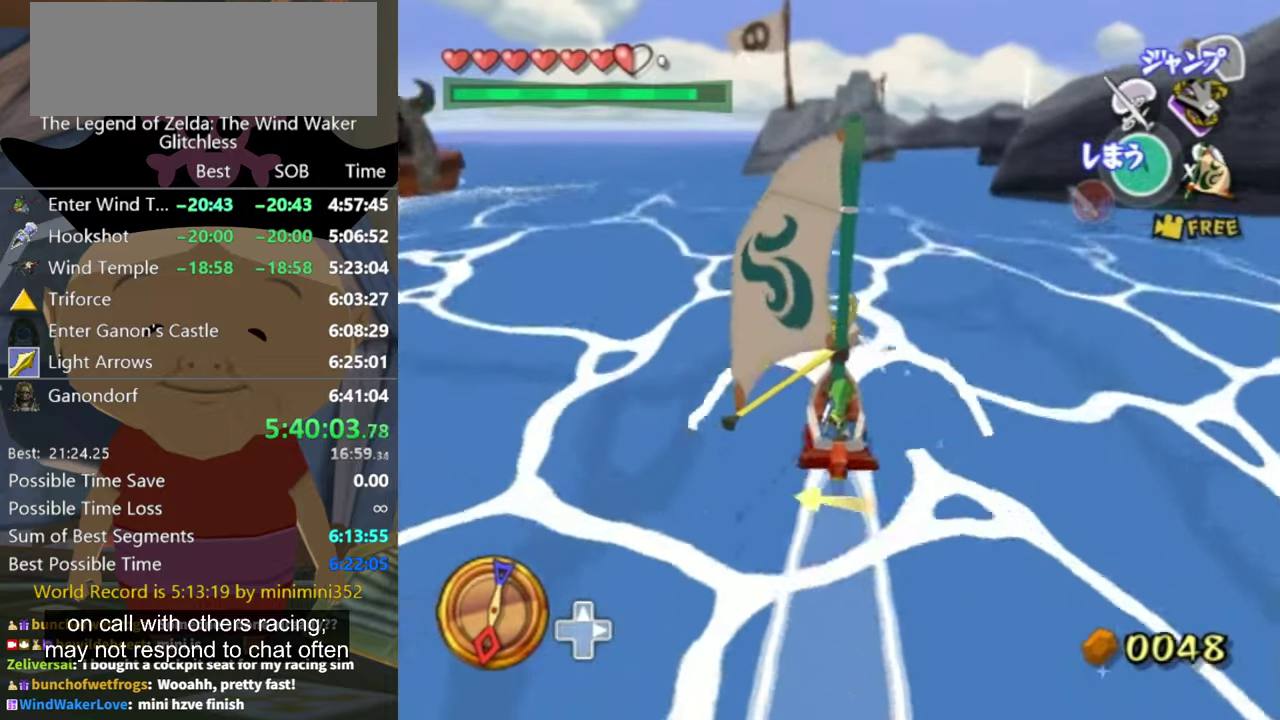
Gameplay with a controller (Nintendo layout); each line is a JSON object with the inputs held at the frame after it. "events" lists button and stick changes between this image and that frame as [ms after this image, input, new state], when the widget could be followed in between. Not read: L3 R3.
{"buttons": [], "left_stick": "center", "right_stick": "center", "events": [[200, "left_stick", "up-left"], [400, "left_stick", "center"]]}
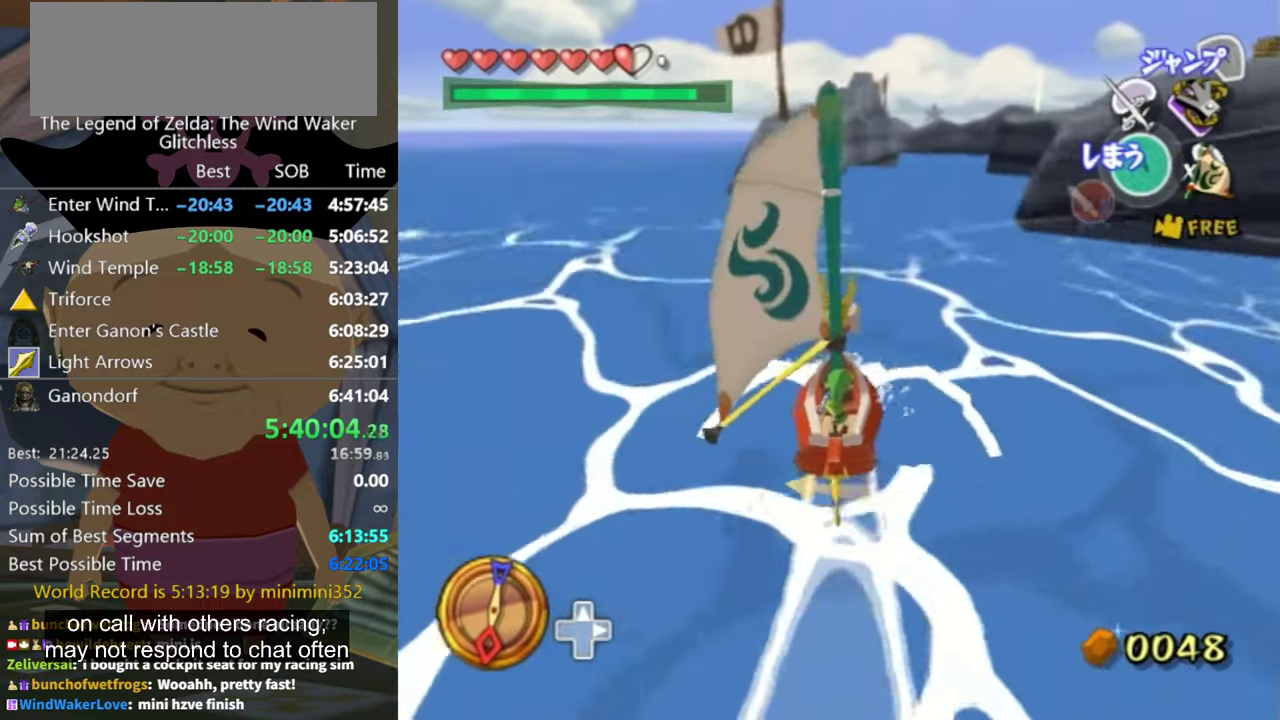
{"buttons": [], "left_stick": "up-right", "right_stick": "center"}
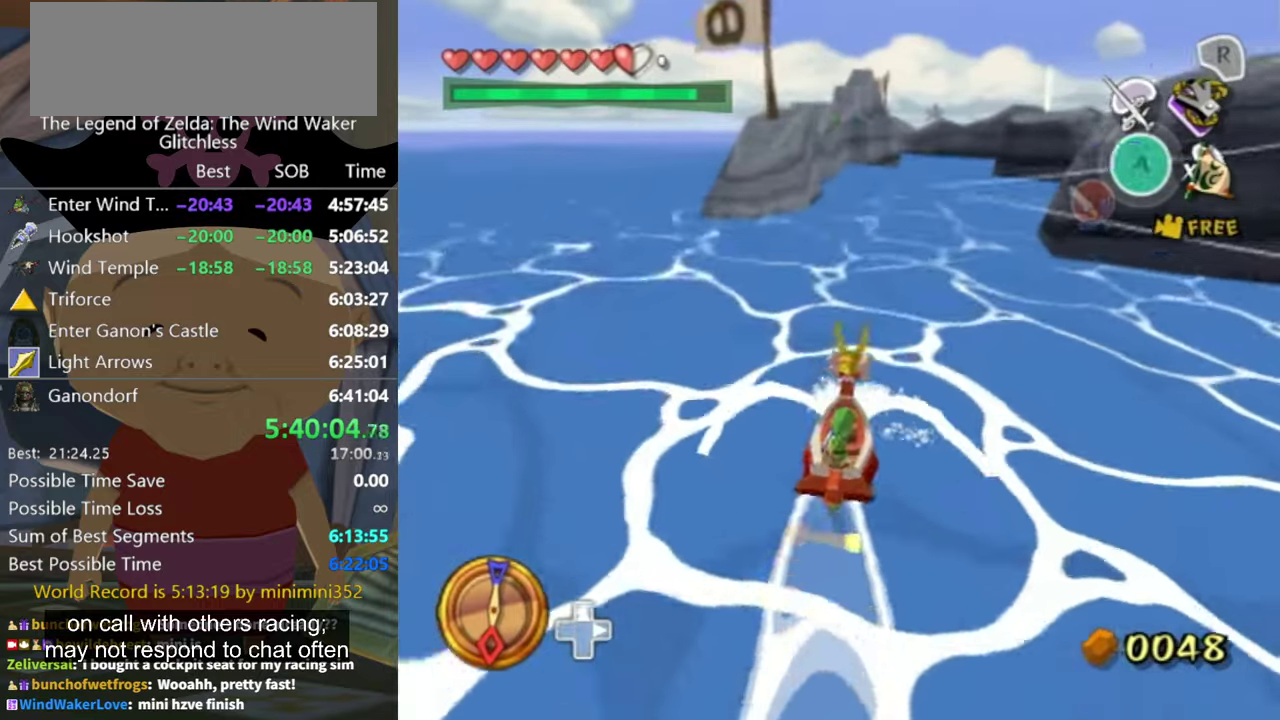
{"buttons": [], "left_stick": "right", "right_stick": "center"}
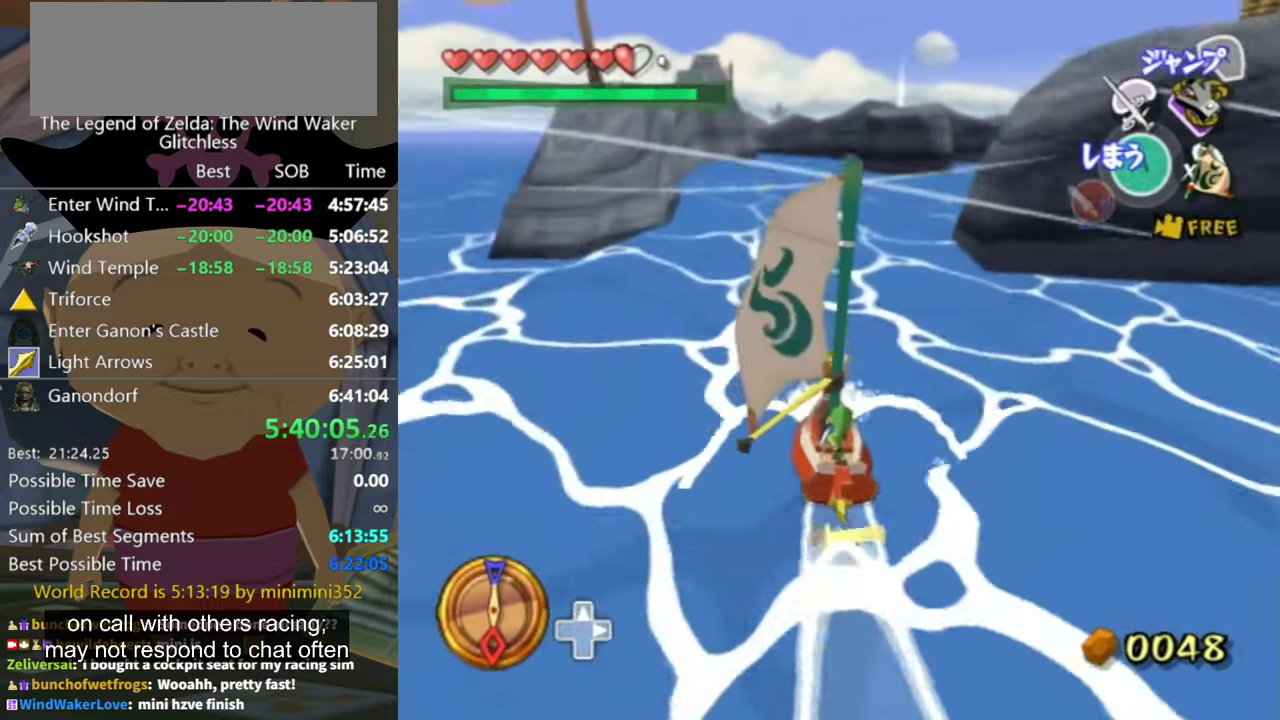
{"buttons": ["X"], "left_stick": "up-left", "right_stick": "center"}
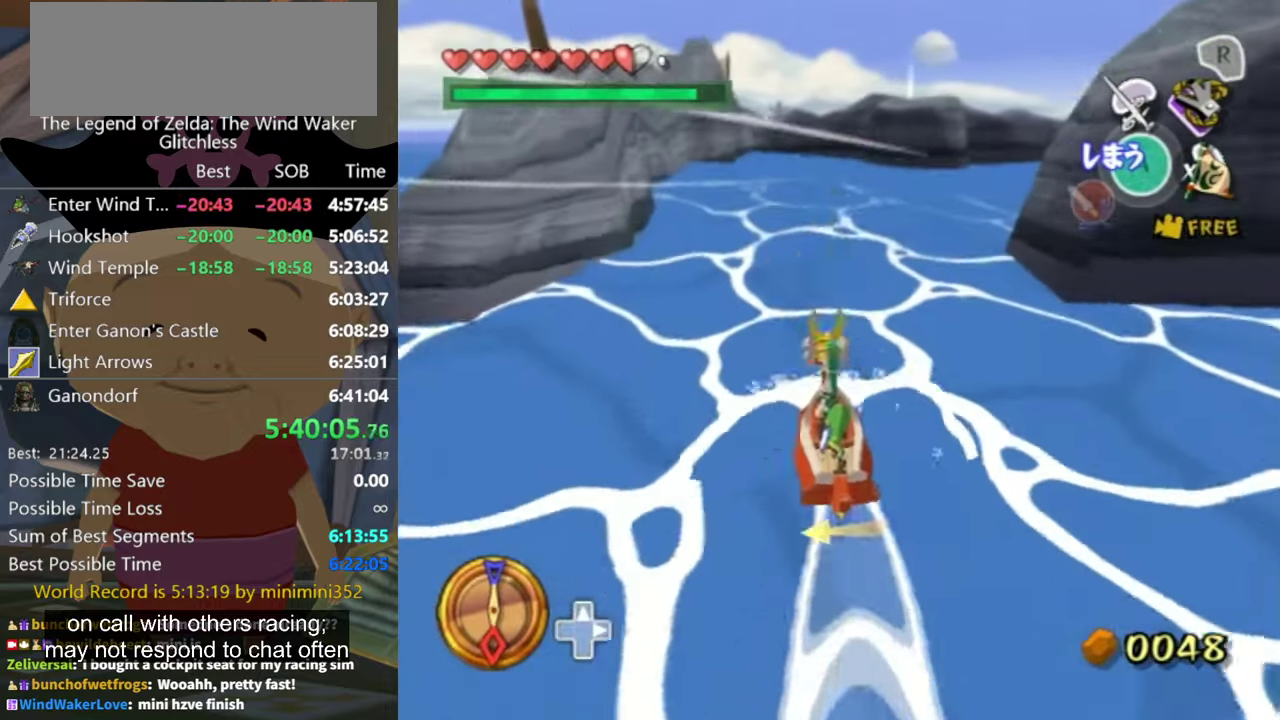
{"buttons": [], "left_stick": "up-left", "right_stick": "down", "events": [[33, "left_stick", "right"], [100, "X", "up"], [200, "left_stick", "center"], [400, "right_stick", "down"], [433, "left_stick", "up-left"]]}
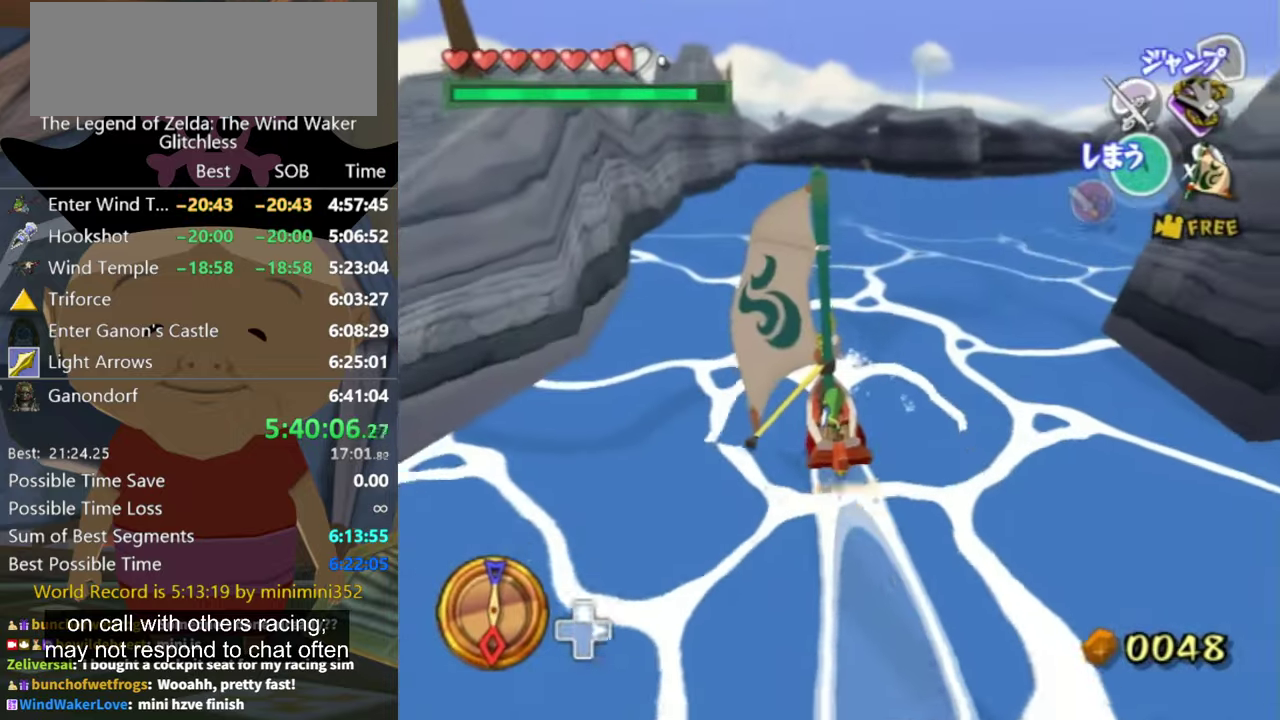
{"buttons": [], "left_stick": "center", "right_stick": "center", "events": [[133, "left_stick", "up"], [300, "right_stick", "center"], [400, "left_stick", "center"]]}
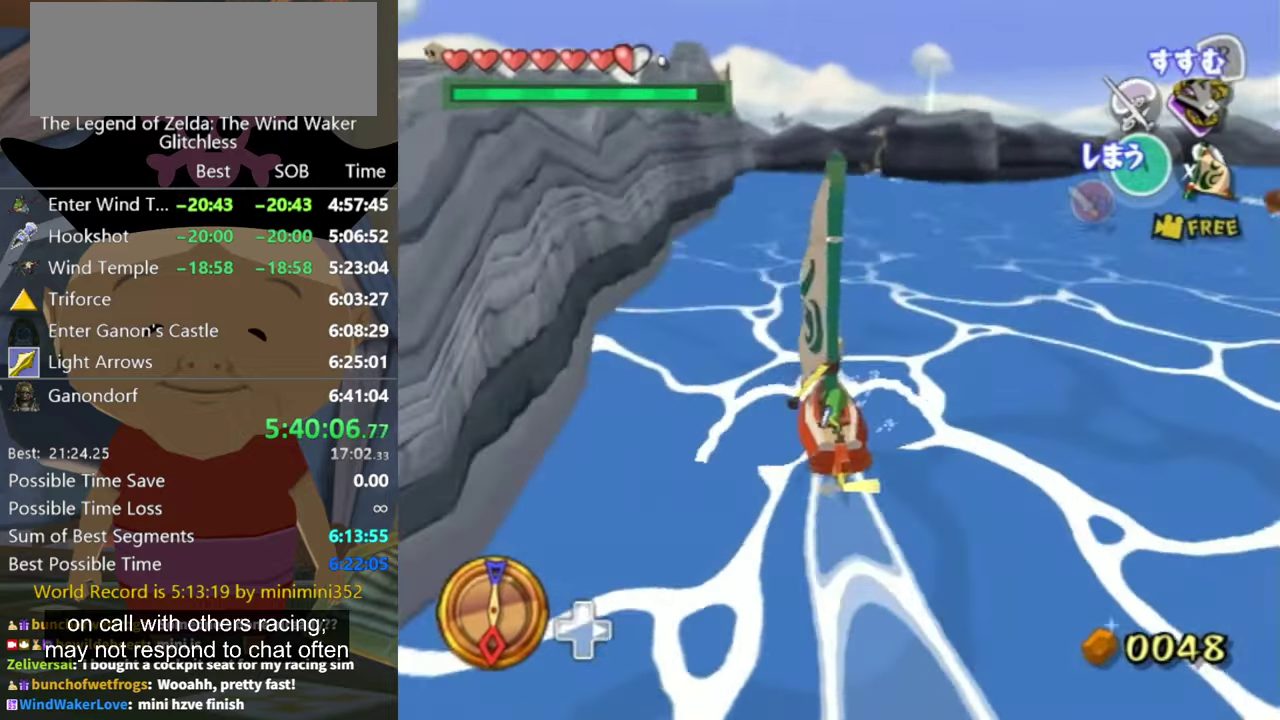
{"buttons": [], "left_stick": "right", "right_stick": "left"}
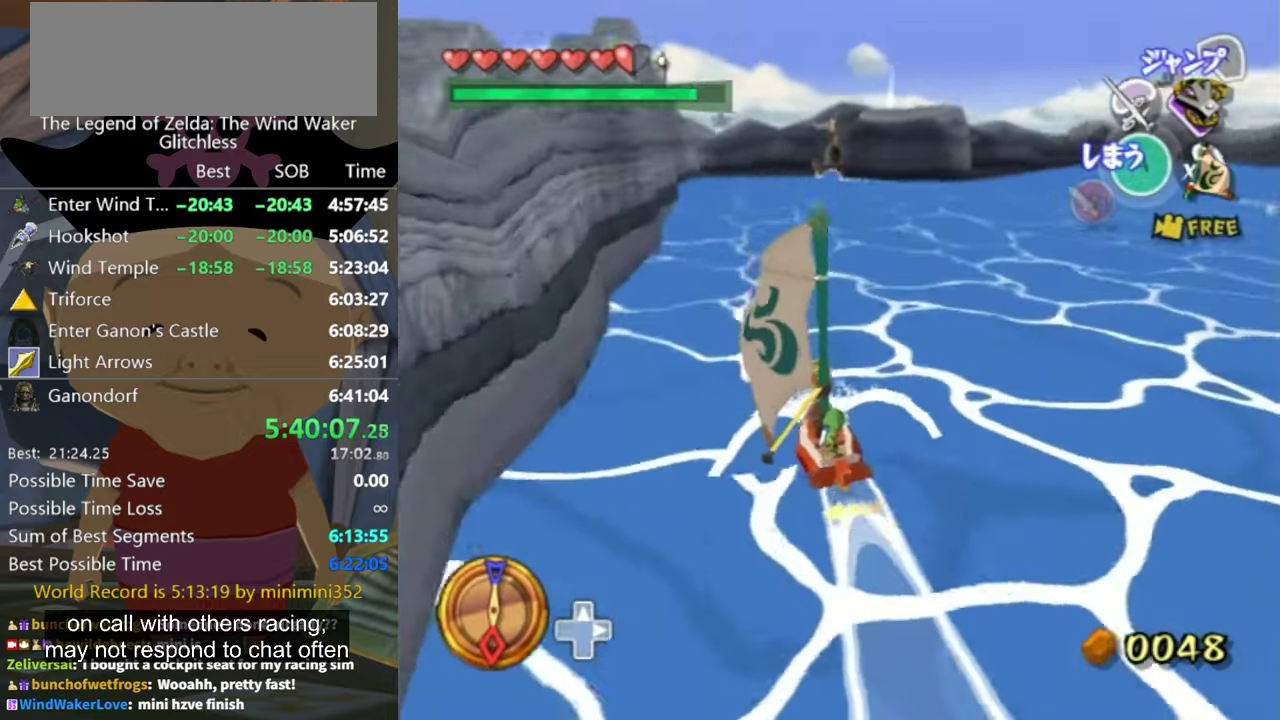
{"buttons": [], "left_stick": "right", "right_stick": "center"}
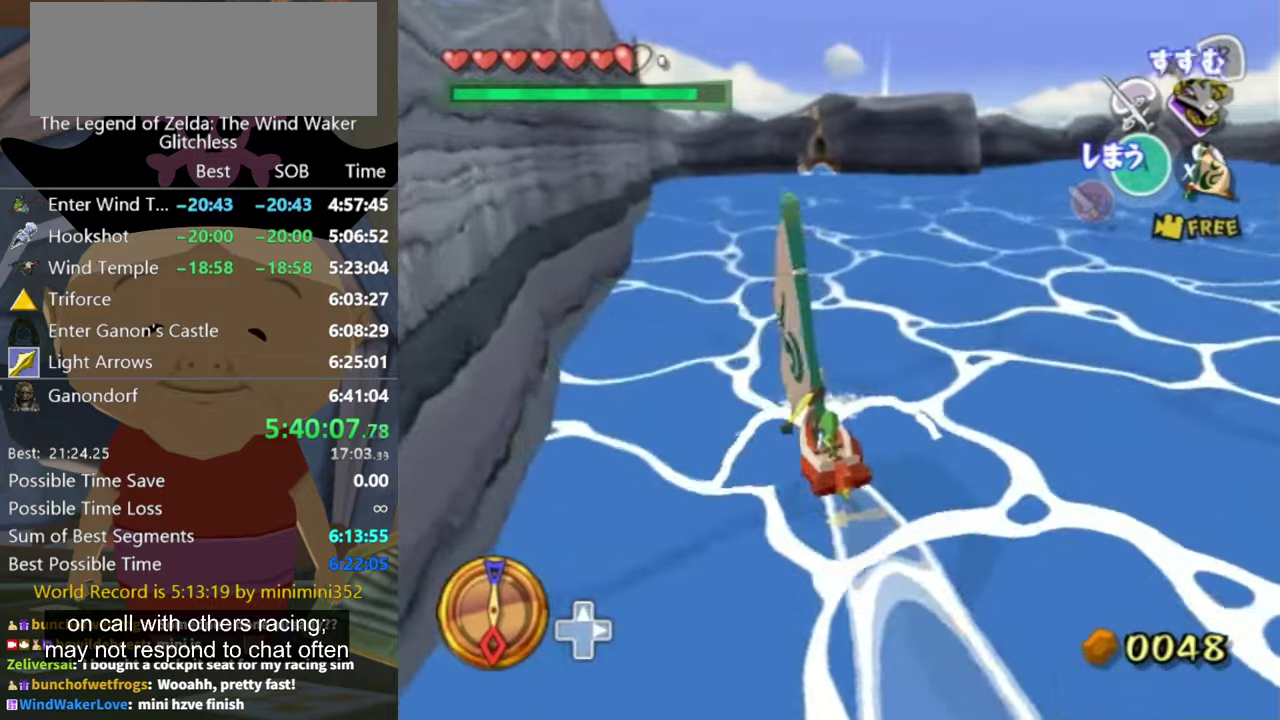
{"buttons": [], "left_stick": "center", "right_stick": "center", "events": [[67, "left_stick", "center"], [134, "X", "down"], [200, "X", "up"], [334, "left_stick", "up-left"], [467, "left_stick", "center"]]}
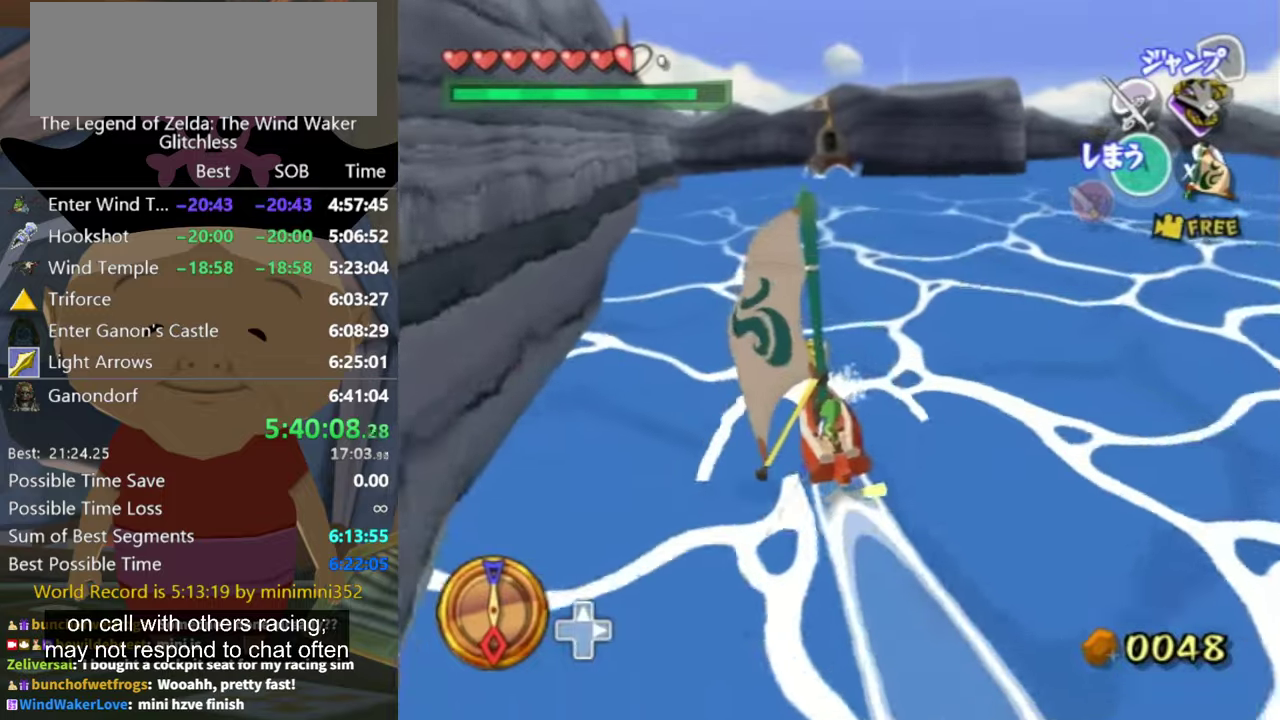
{"buttons": [], "left_stick": "right", "right_stick": "center"}
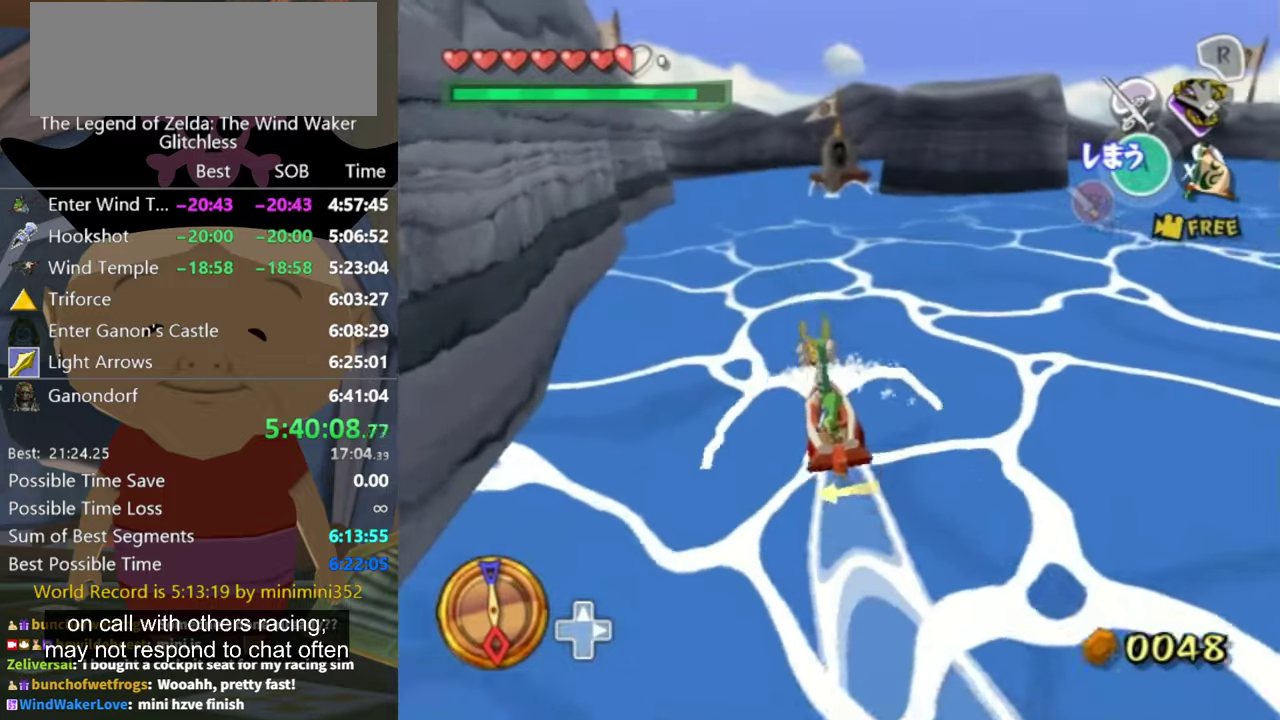
{"buttons": [], "left_stick": "left", "right_stick": "center", "events": [[34, "X", "down"], [134, "X", "up"], [134, "left_stick", "center"], [467, "left_stick", "left"]]}
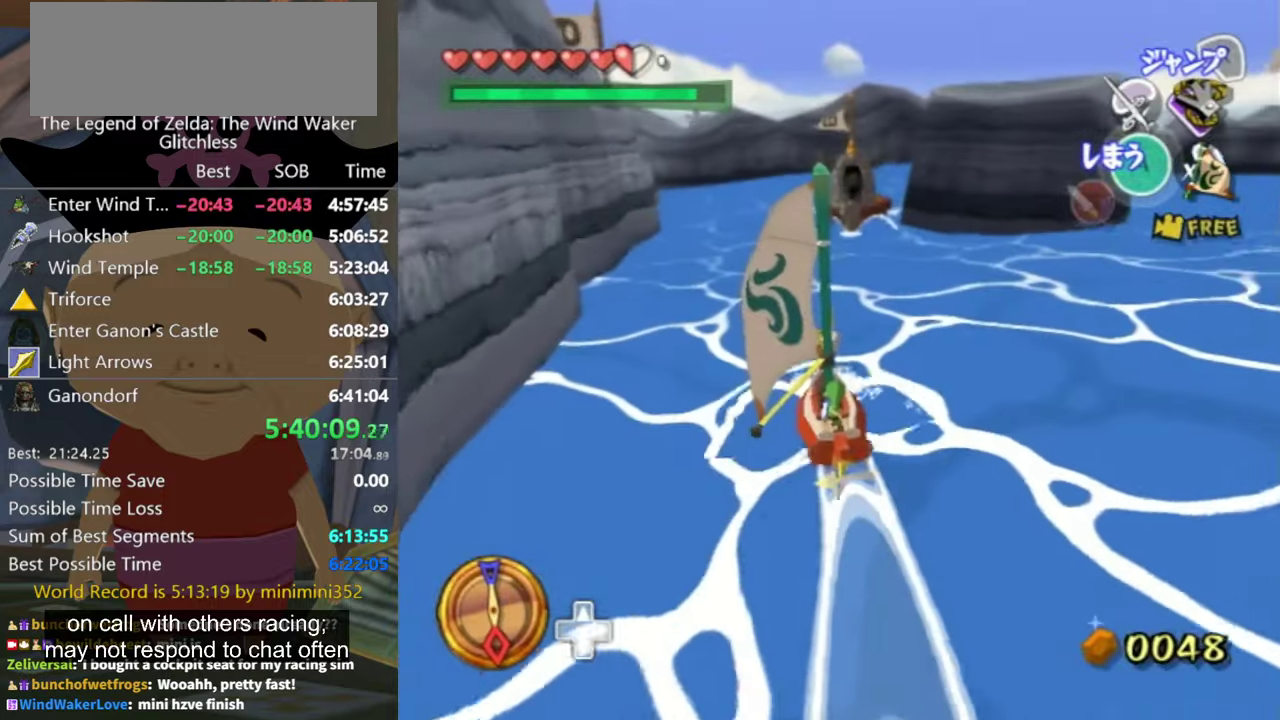
{"buttons": ["X"], "left_stick": "center", "right_stick": "center", "events": [[200, "left_stick", "center"], [300, "A", "down"], [367, "A", "up"], [367, "left_stick", "up-left"], [467, "X", "down"], [500, "left_stick", "center"]]}
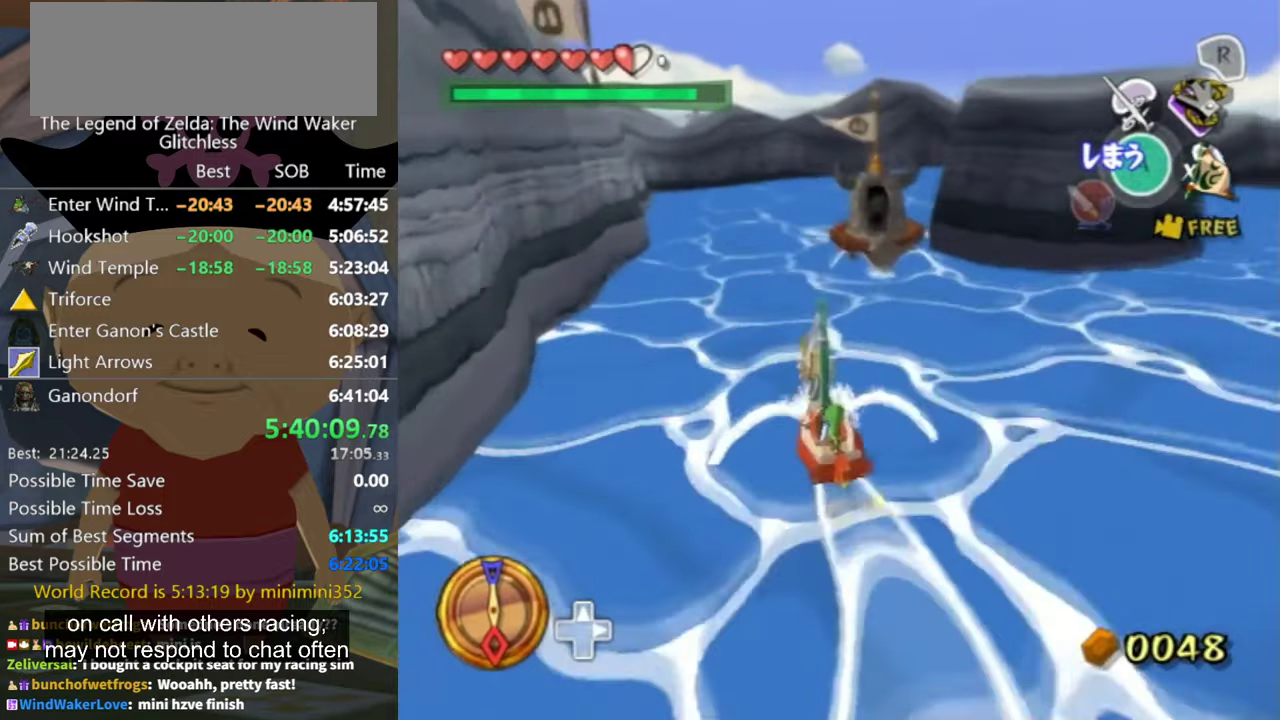
{"buttons": [], "left_stick": "right", "right_stick": "left", "events": [[34, "X", "up"], [267, "left_stick", "right"], [467, "right_stick", "left"]]}
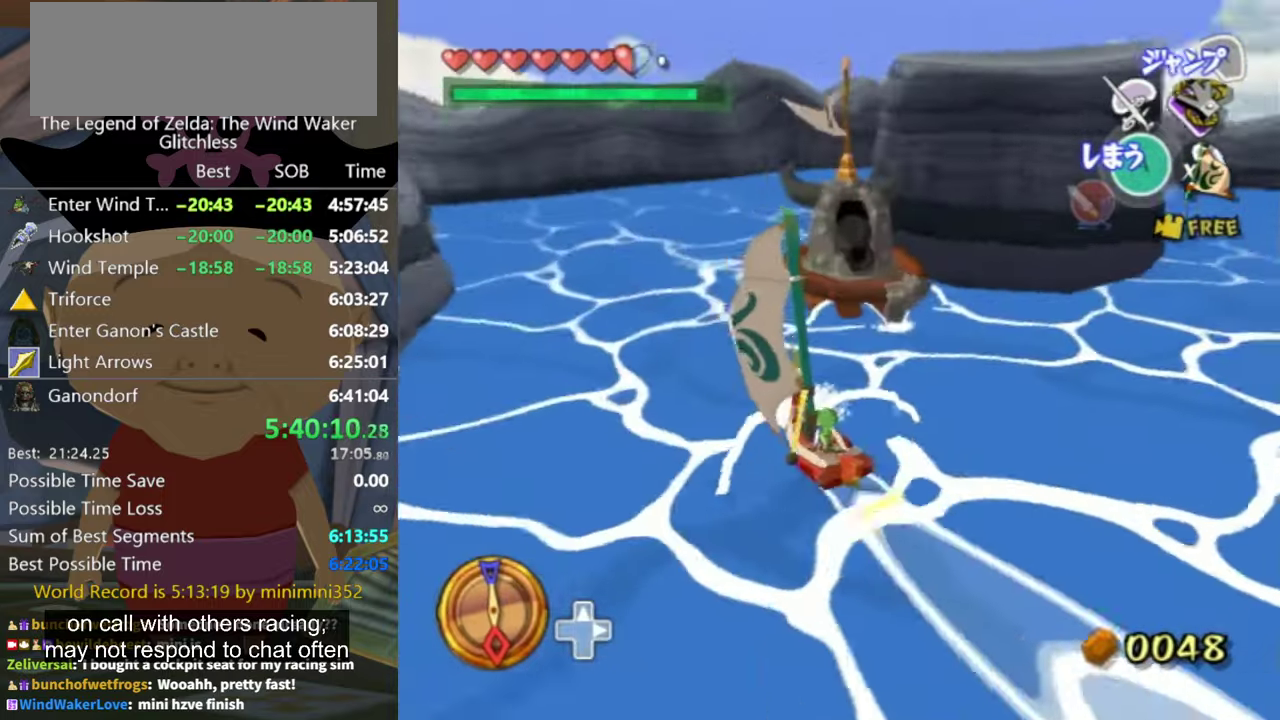
{"buttons": [], "left_stick": "right", "right_stick": "center", "events": [[67, "right_stick", "center"]]}
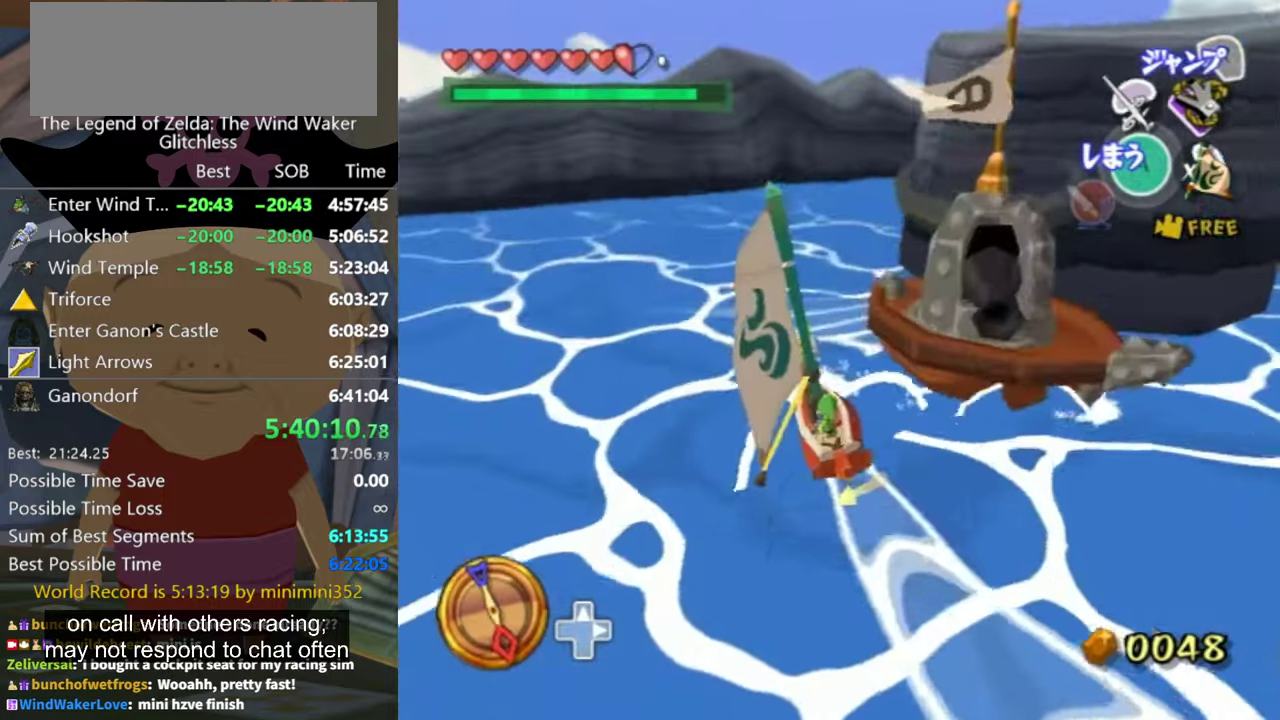
{"buttons": [], "left_stick": "center", "right_stick": "center", "events": [[400, "right_stick", "left"], [500, "left_stick", "center"], [500, "right_stick", "center"]]}
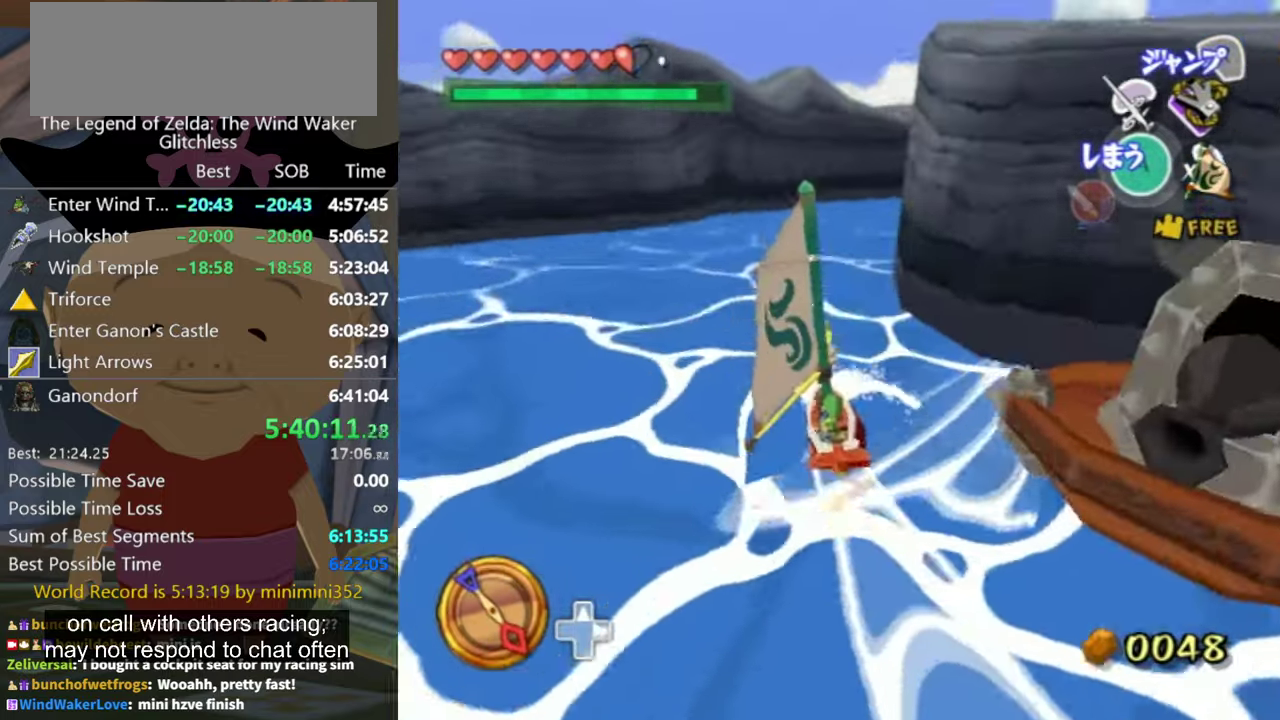
{"buttons": [], "left_stick": "center", "right_stick": "center", "events": [[300, "right_stick", "left"], [367, "left_stick", "up-left"], [467, "left_stick", "center"], [467, "right_stick", "center"]]}
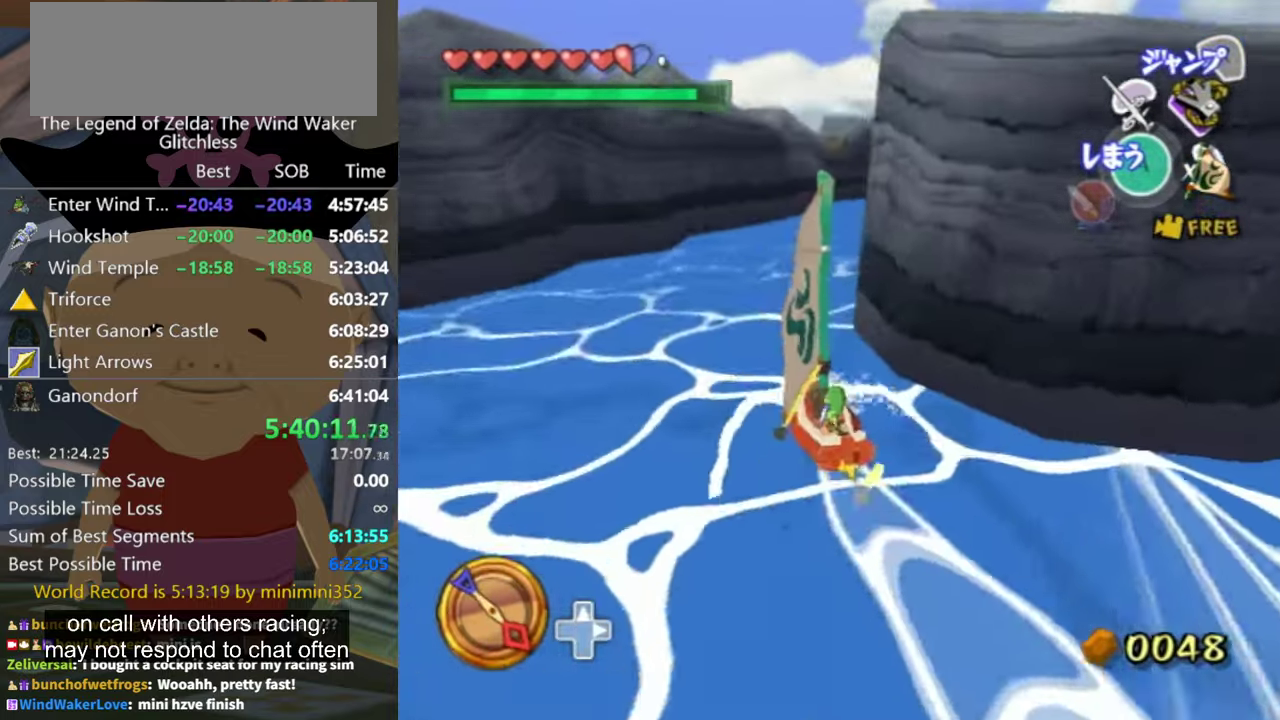
{"buttons": [], "left_stick": "up", "right_stick": "up", "events": [[134, "left_stick", "up-left"], [234, "left_stick", "center"], [300, "right_stick", "up"], [400, "left_stick", "up"]]}
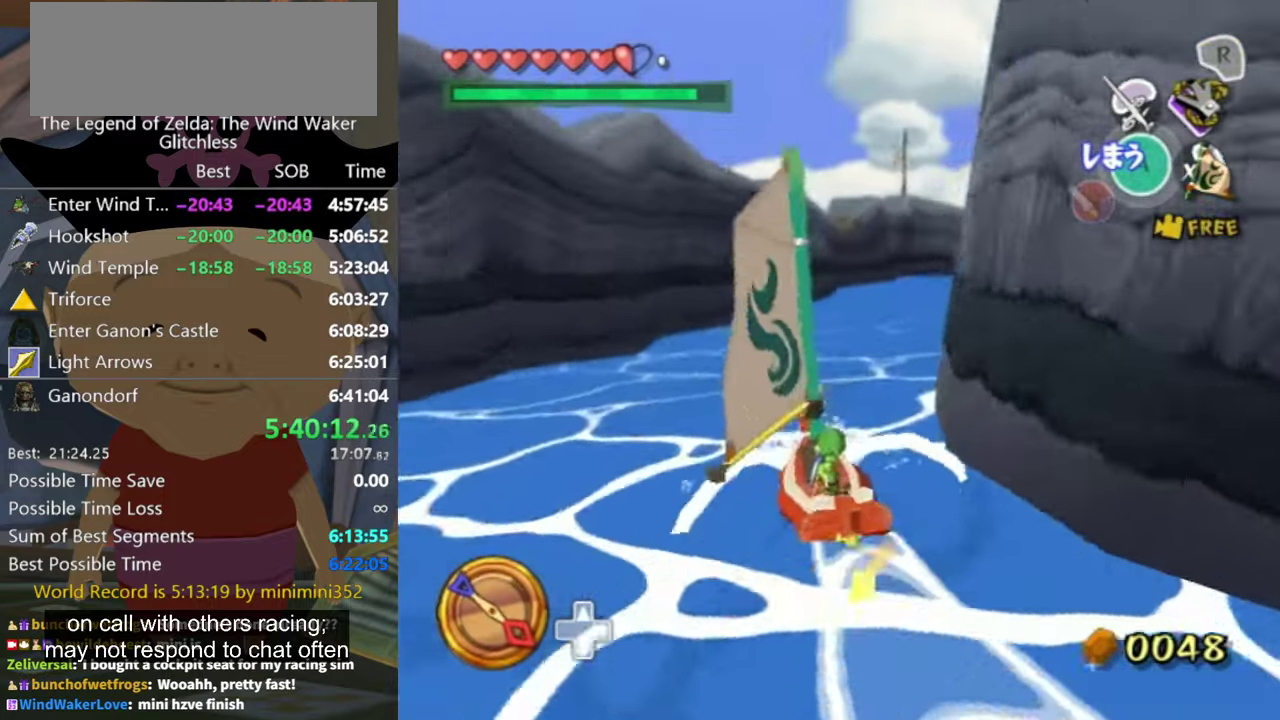
{"buttons": [], "left_stick": "up", "right_stick": "center", "events": [[167, "left_stick", "center"], [167, "right_stick", "center"], [300, "left_stick", "up"]]}
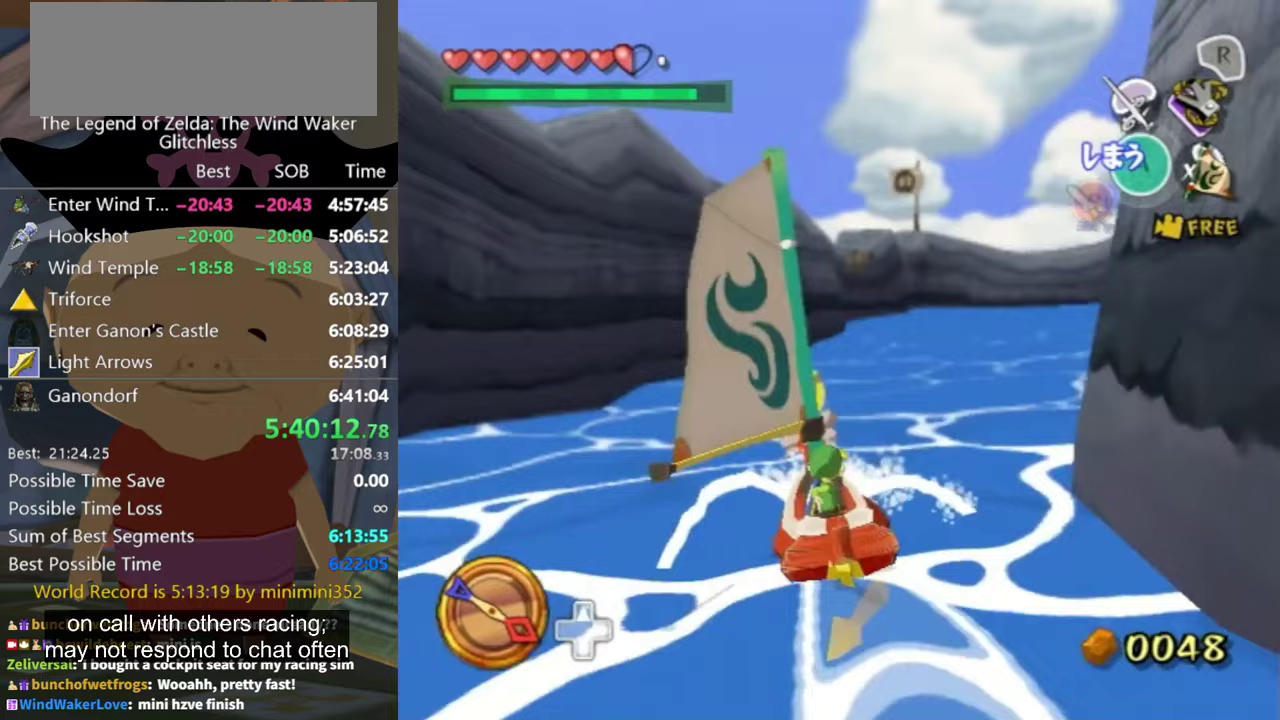
{"buttons": ["Z"], "left_stick": "up-right", "right_stick": "center", "events": [[67, "Z", "down"], [100, "left_stick", "center"], [500, "left_stick", "up-right"]]}
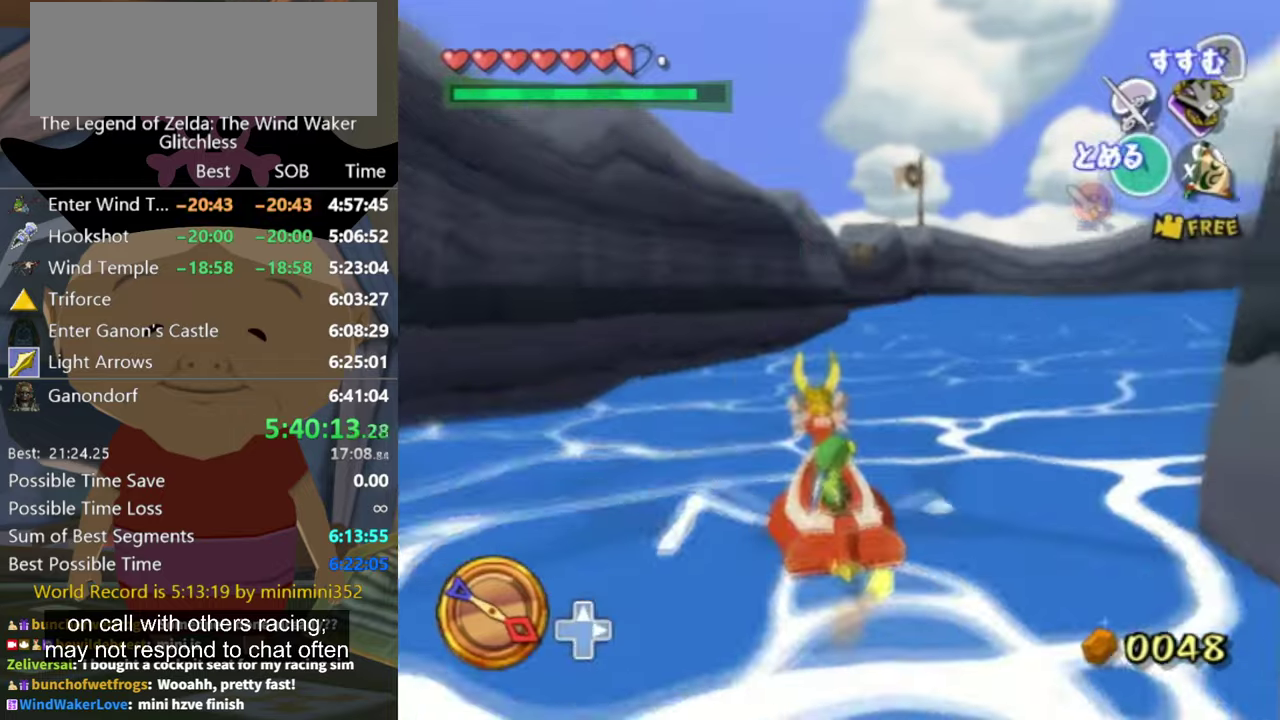
{"buttons": ["Z"], "left_stick": "center", "right_stick": "right", "events": [[167, "left_stick", "center"], [333, "right_stick", "right"]]}
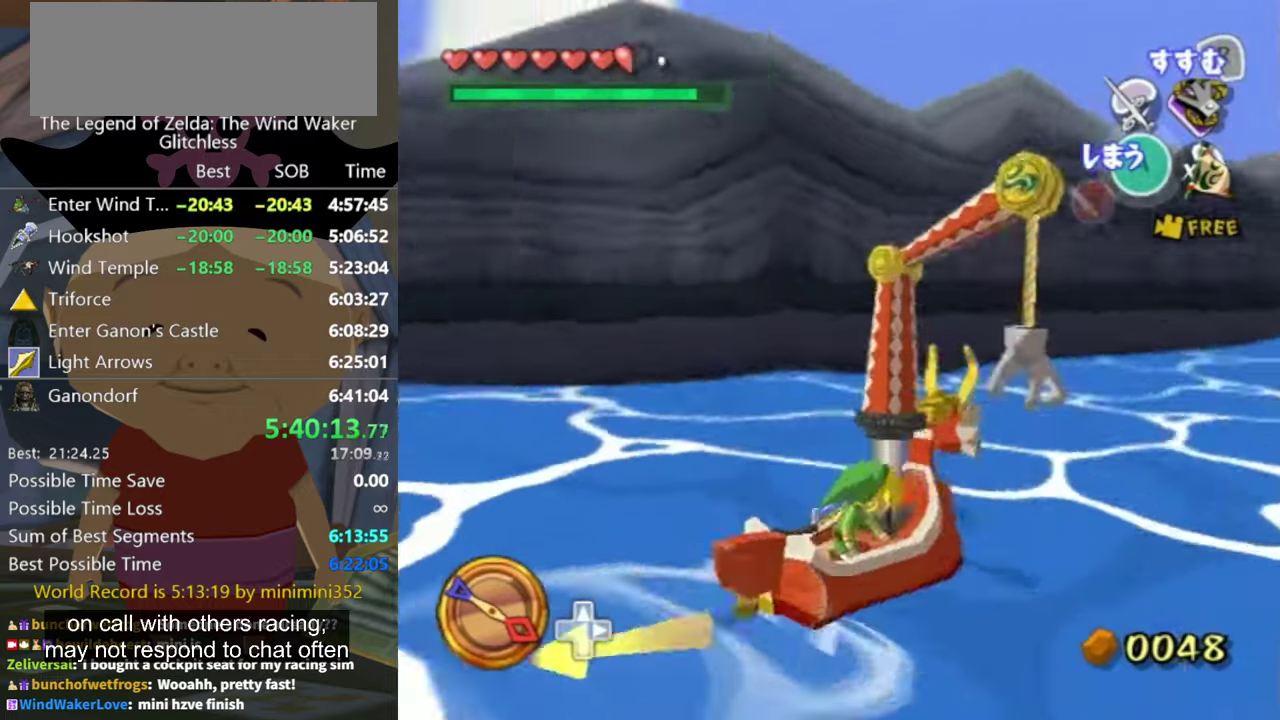
{"buttons": ["Z"], "left_stick": "center", "right_stick": "right", "events": []}
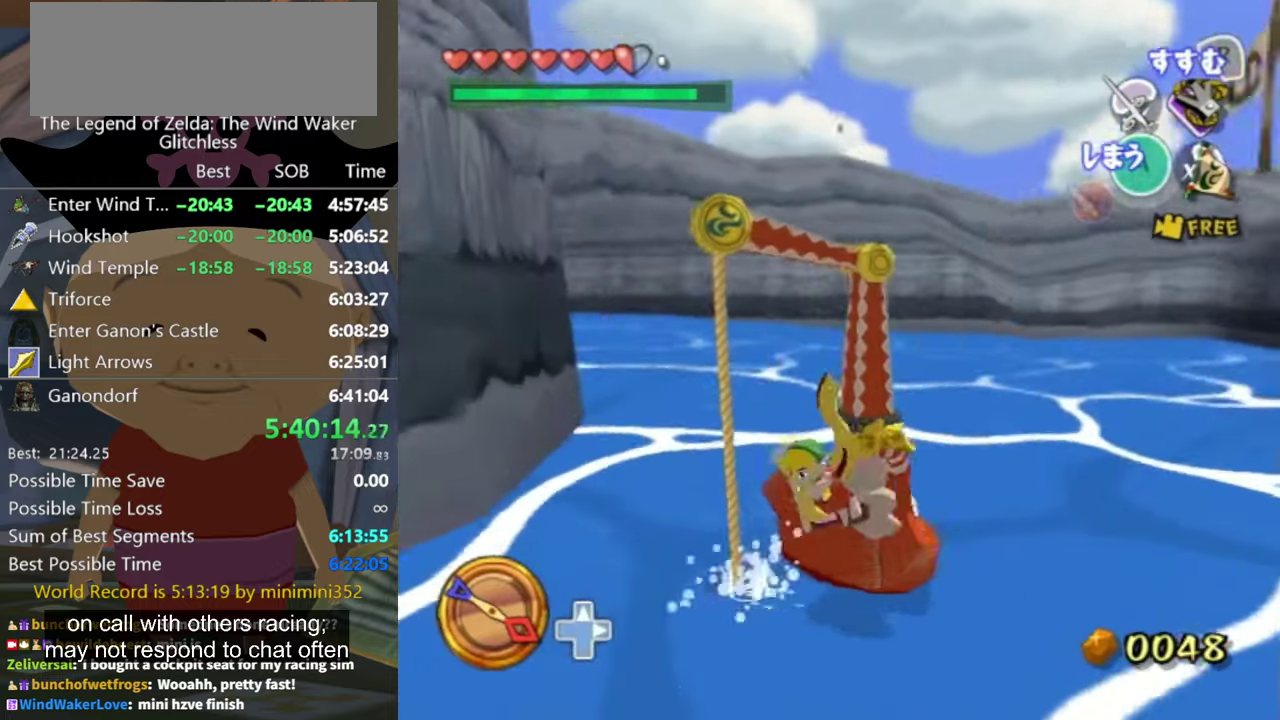
{"buttons": ["Z"], "left_stick": "center", "right_stick": "center", "events": [[67, "right_stick", "center"]]}
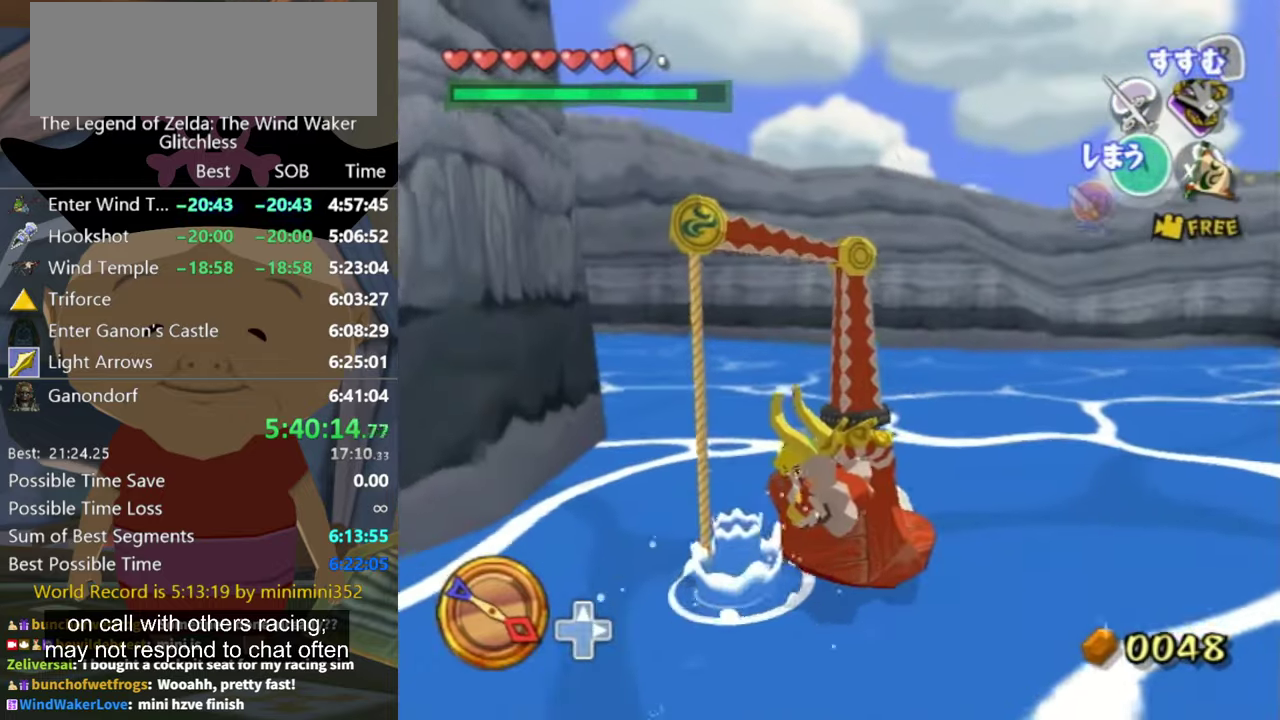
{"buttons": ["Z"], "left_stick": "center", "right_stick": "center", "events": []}
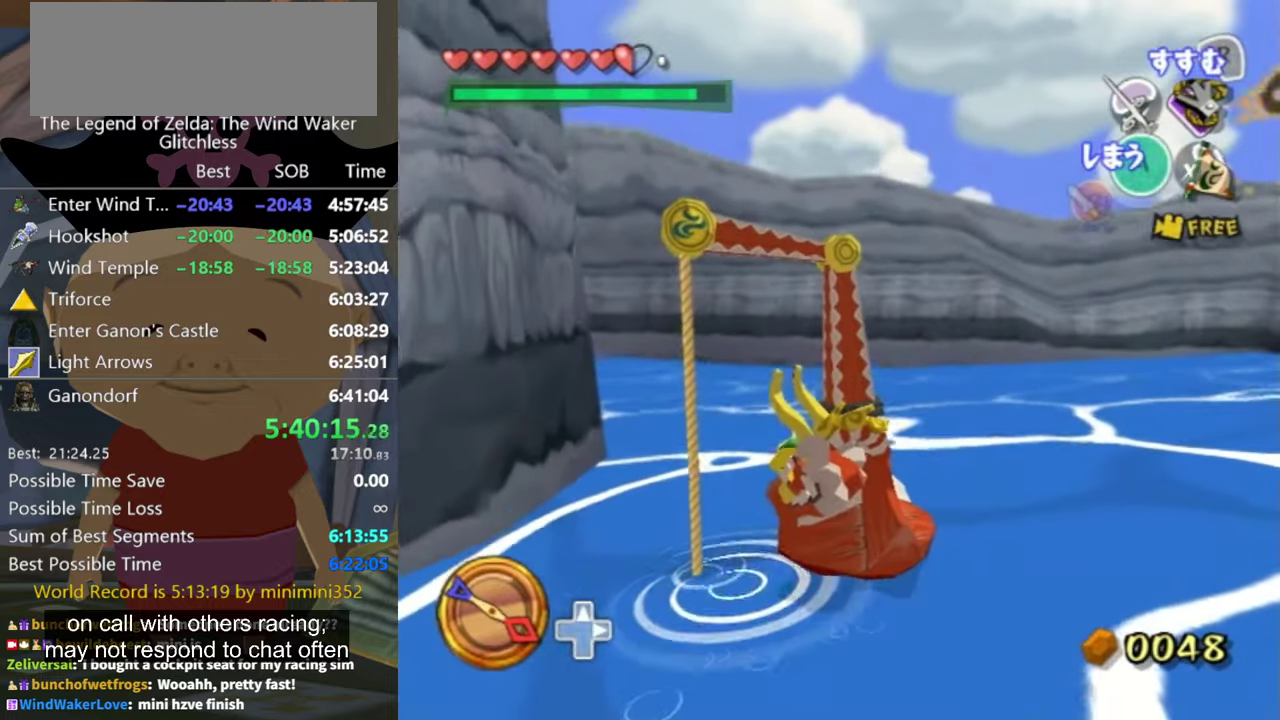
{"buttons": ["Z"], "left_stick": "center", "right_stick": "center", "events": []}
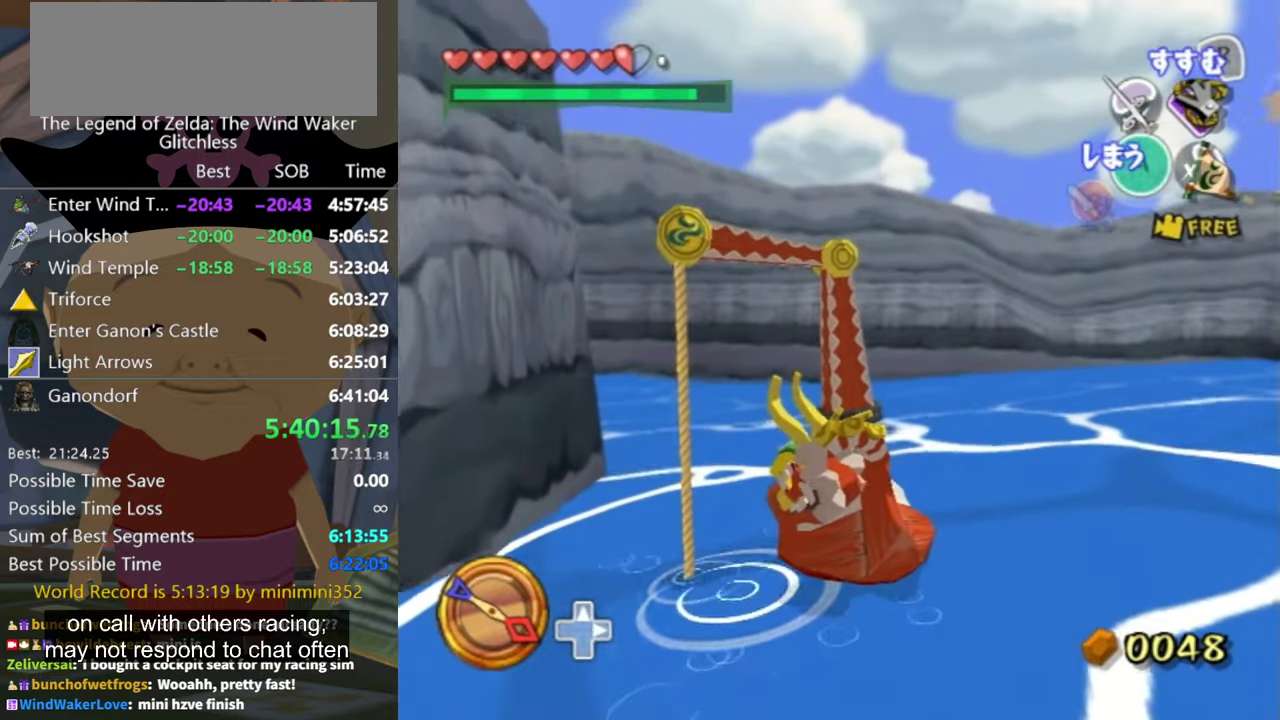
{"buttons": ["Z"], "left_stick": "center", "right_stick": "center", "events": []}
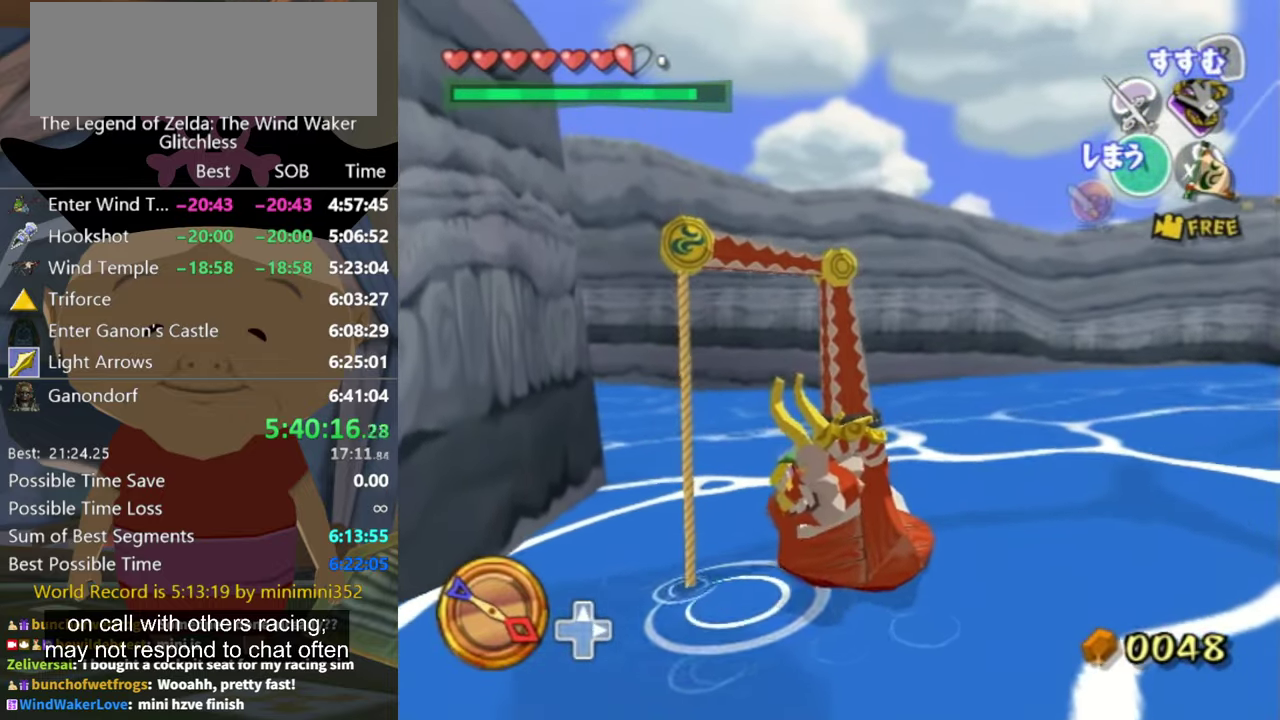
{"buttons": ["Z"], "left_stick": "center", "right_stick": "center", "events": []}
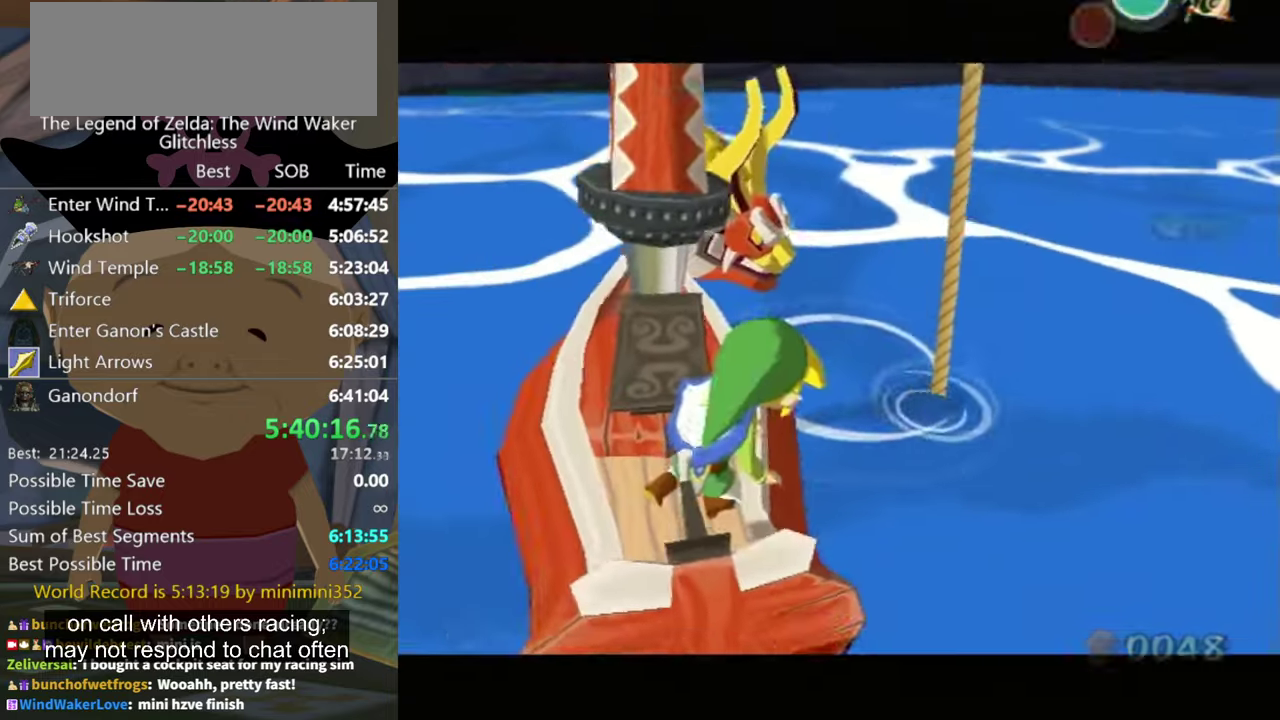
{"buttons": [], "left_stick": "center", "right_stick": "center", "events": [[467, "Z", "up"]]}